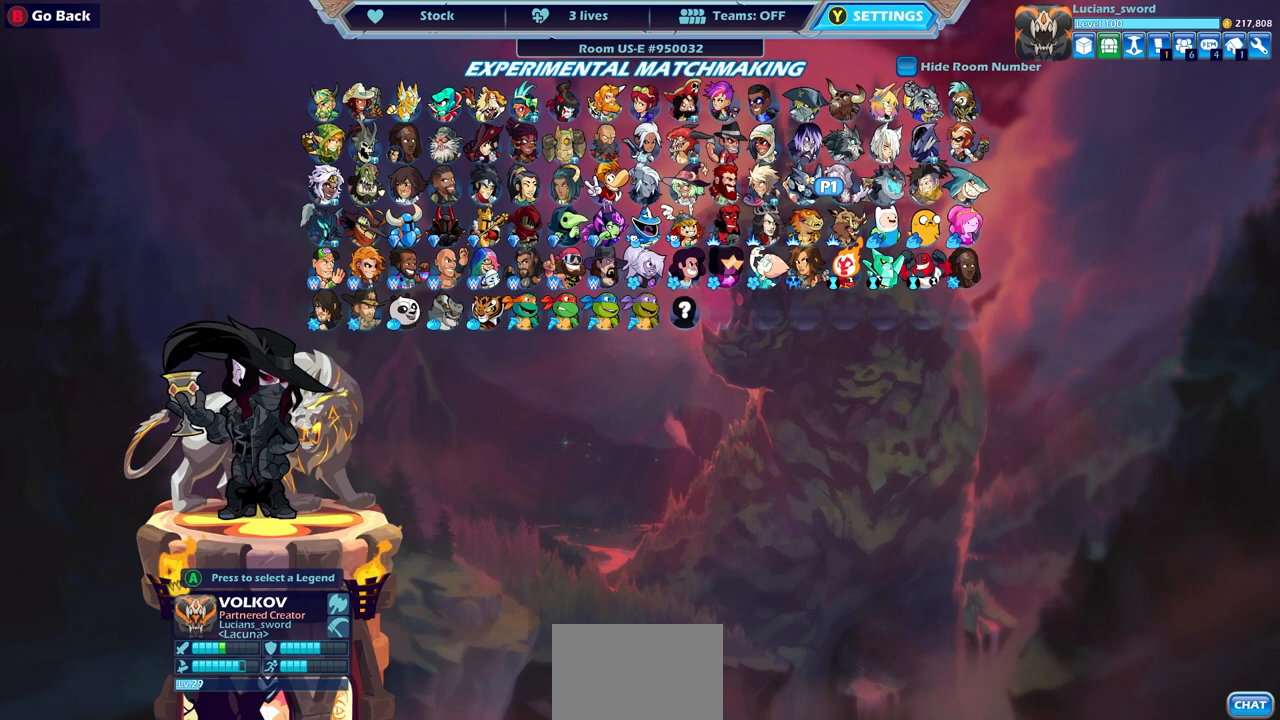
Gameplay with a controller (PlayStation layout); each line is a JSON object with the inputs held at the frame after it. "events" lists button and stick changes between this image and that frame as [ms after this image, input, new state], when the widget could be followed in between.
{"buttons": [], "left_stick": "center", "right_stick": "center", "events": []}
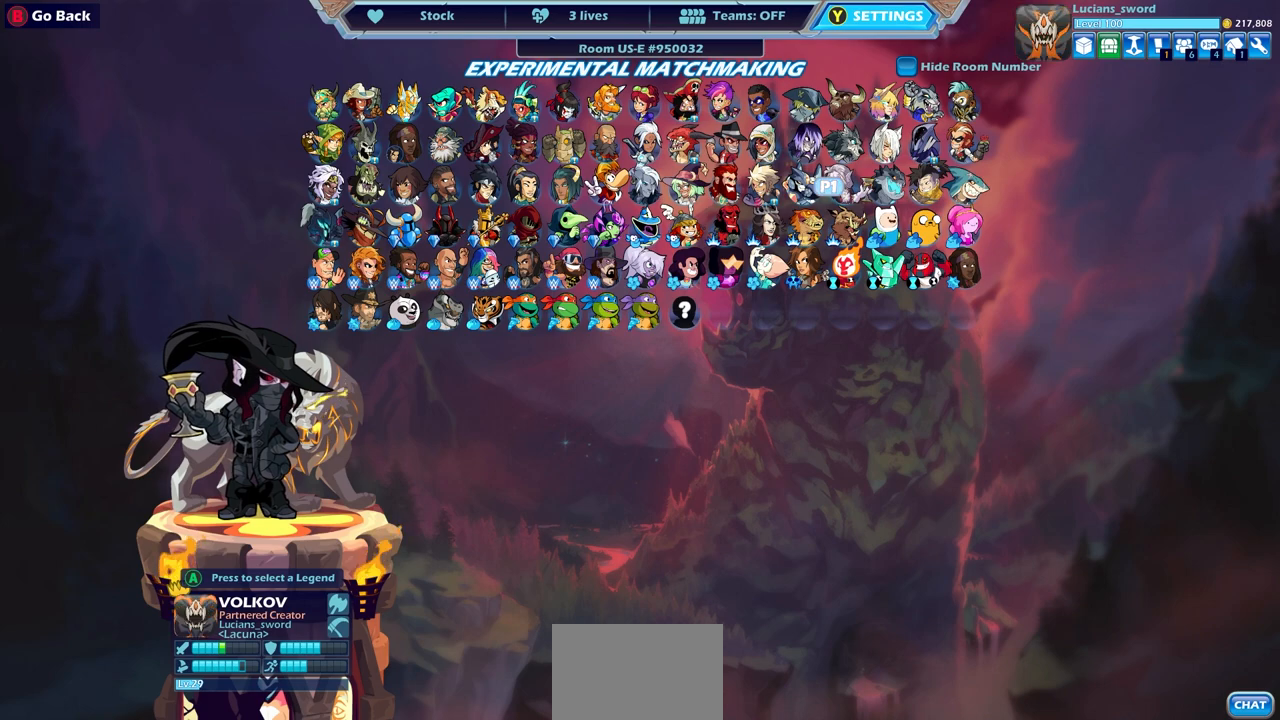
{"buttons": ["DPAD_DOWN"], "left_stick": "center", "right_stick": "center", "events": [[417, "DPAD_DOWN", "down"]]}
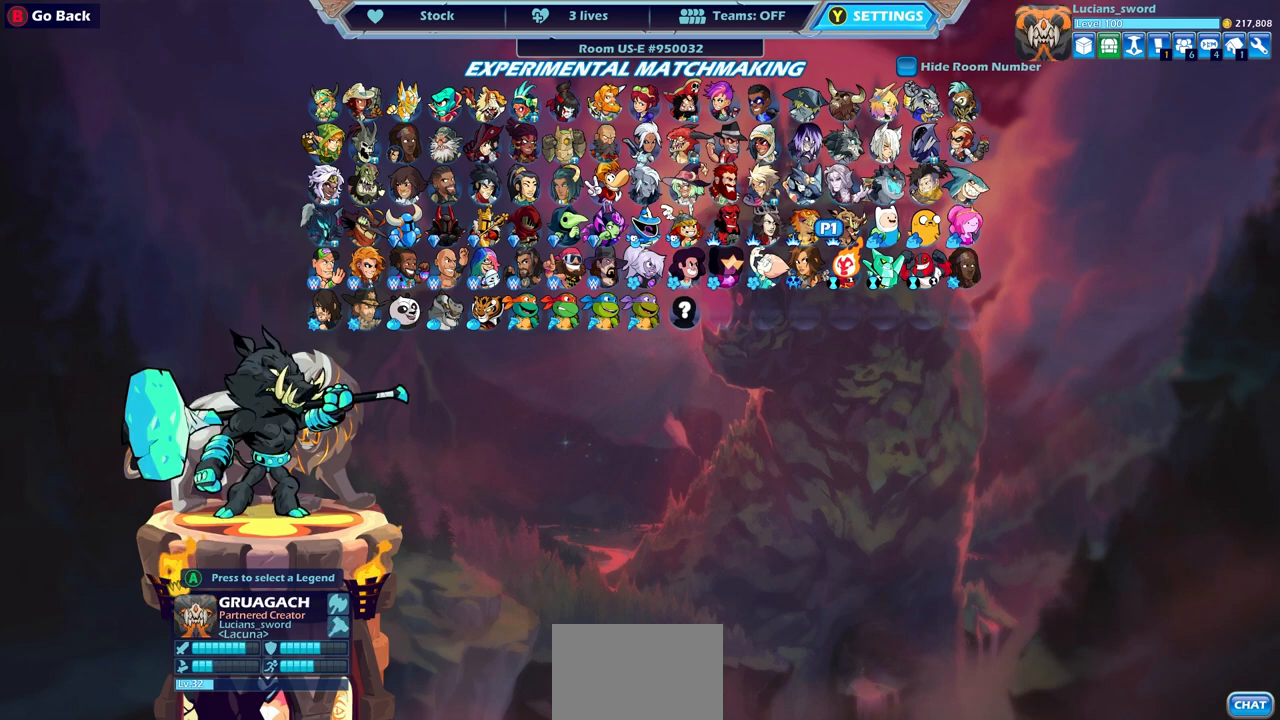
{"buttons": ["DPAD_LEFT"], "left_stick": "center", "right_stick": "center", "events": [[33, "DPAD_DOWN", "up"], [250, "DPAD_LEFT", "down"], [367, "DPAD_LEFT", "up"], [433, "DPAD_LEFT", "down"]]}
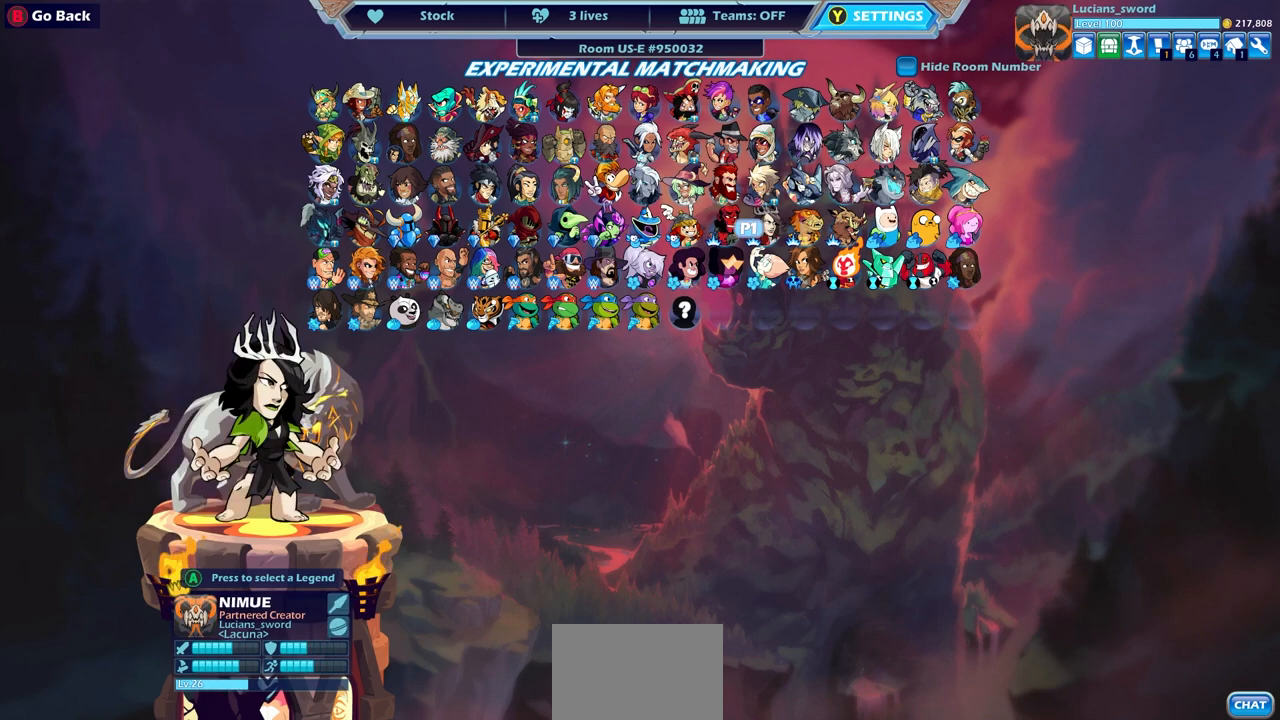
{"buttons": [], "left_stick": "center", "right_stick": "center", "events": [[50, "DPAD_LEFT", "up"], [133, "DPAD_LEFT", "down"], [250, "DPAD_LEFT", "up"], [333, "DPAD_LEFT", "down"], [450, "DPAD_LEFT", "up"]]}
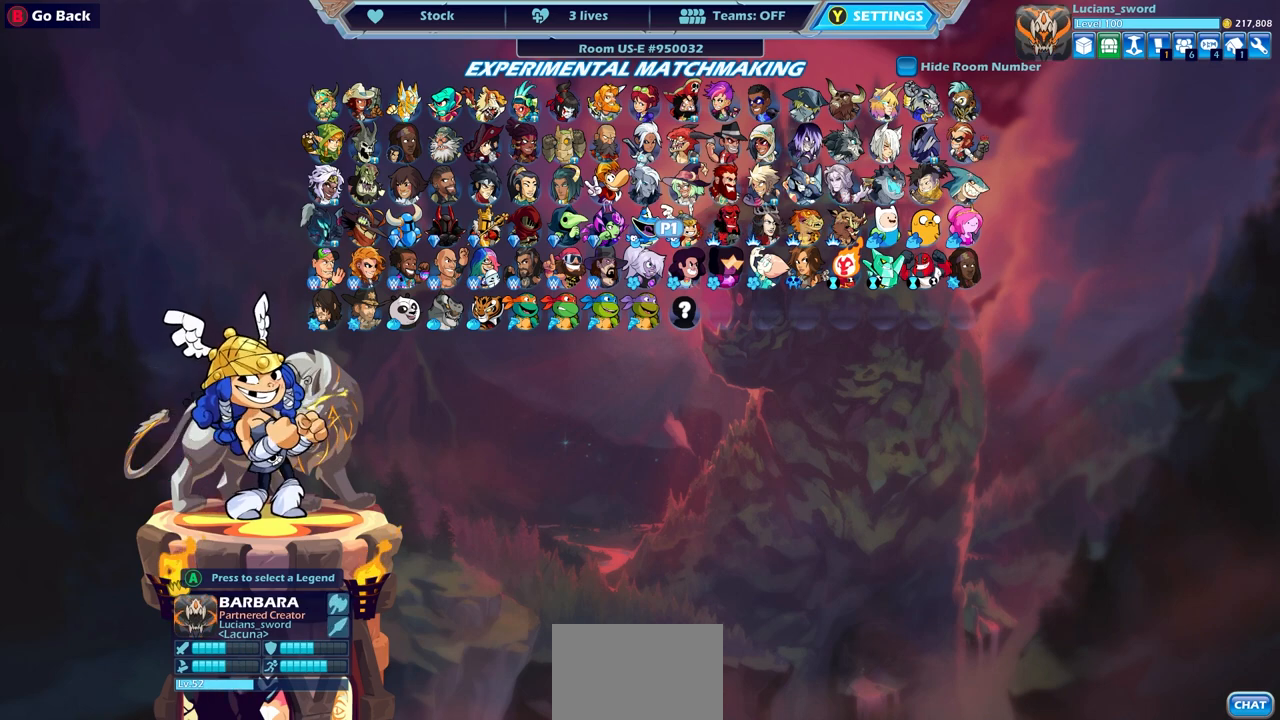
{"buttons": [], "left_stick": "center", "right_stick": "center", "events": [[283, "DPAD_UP", "down"], [400, "DPAD_UP", "up"]]}
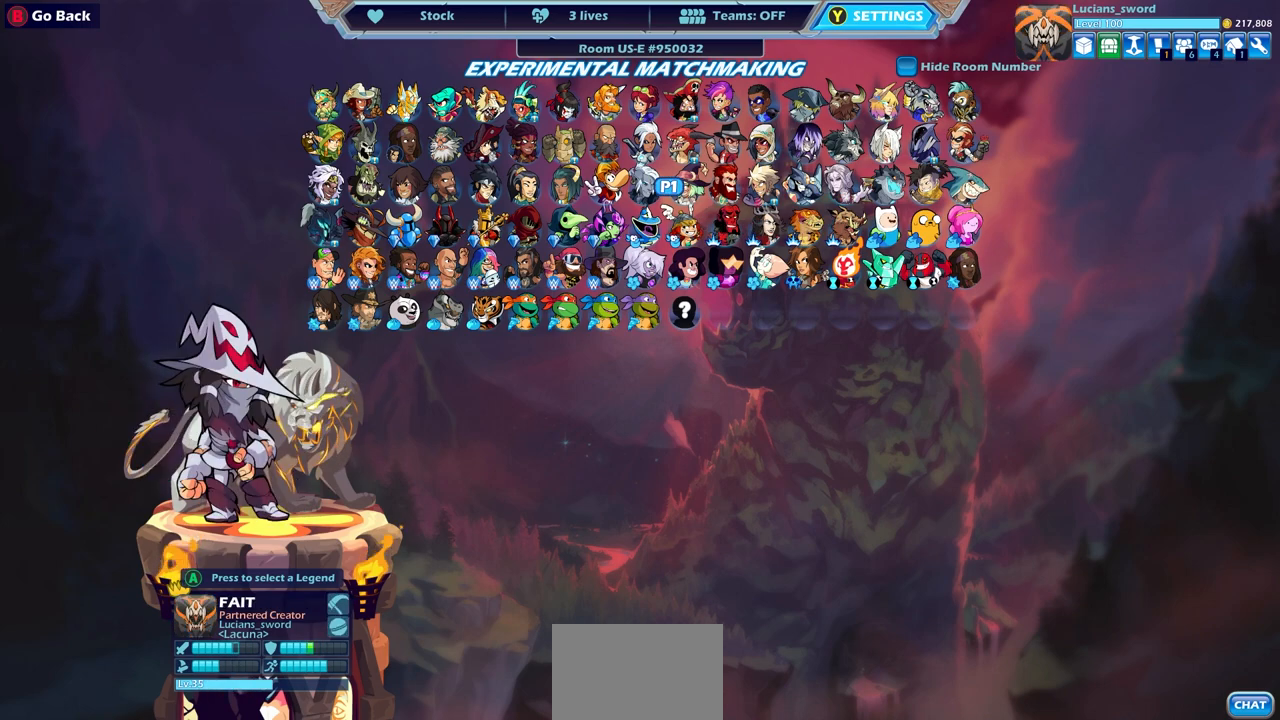
{"buttons": [], "left_stick": "center", "right_stick": "center", "events": [[100, "DPAD_RIGHT", "down"], [233, "DPAD_RIGHT", "up"], [317, "DPAD_RIGHT", "down"], [450, "DPAD_RIGHT", "up"]]}
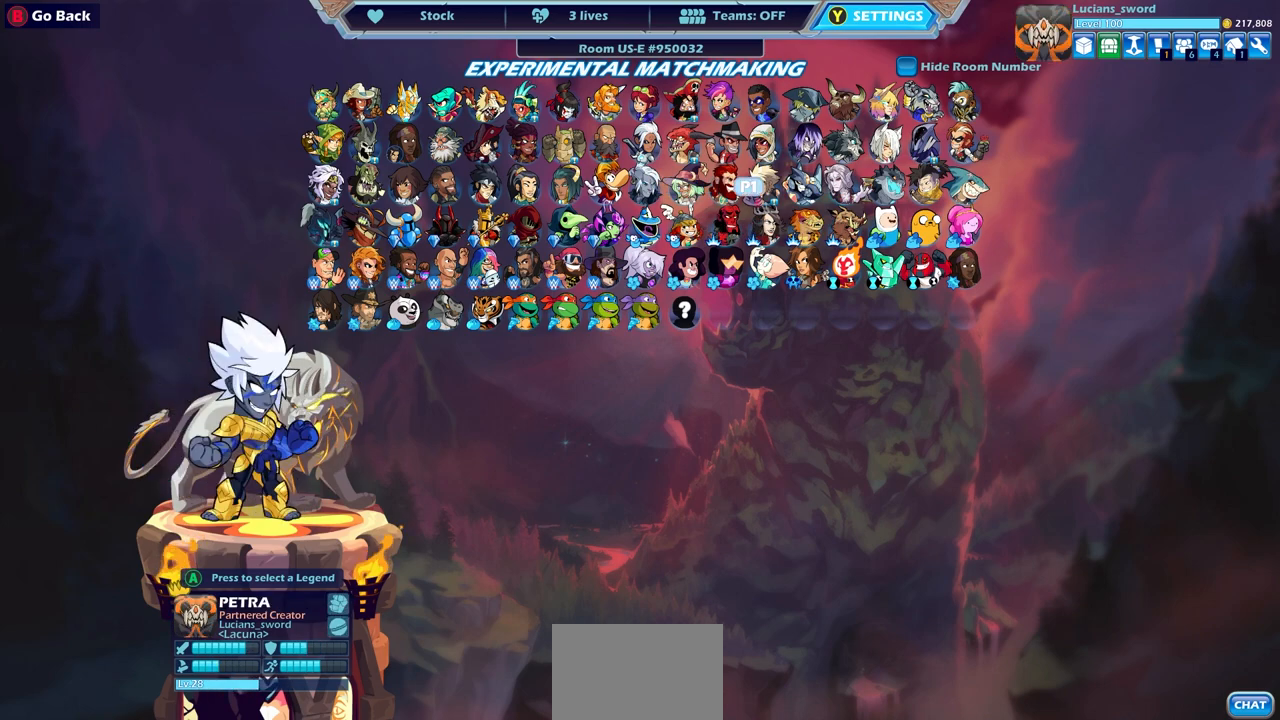
{"buttons": [], "left_stick": "center", "right_stick": "center", "events": [[50, "DPAD_RIGHT", "down"], [167, "DPAD_RIGHT", "up"]]}
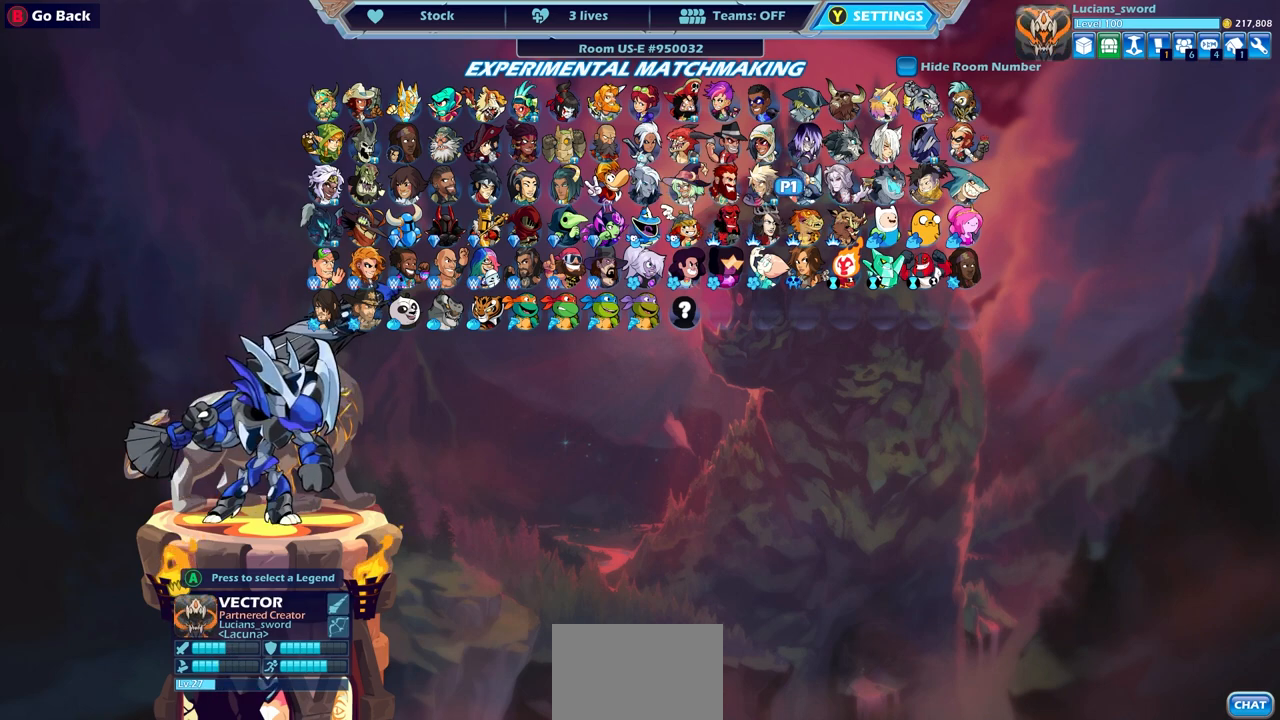
{"buttons": [], "left_stick": "center", "right_stick": "center", "events": [[33, "DPAD_DOWN", "down"], [133, "DPAD_DOWN", "up"], [367, "DPAD_LEFT", "down"], [500, "DPAD_LEFT", "up"]]}
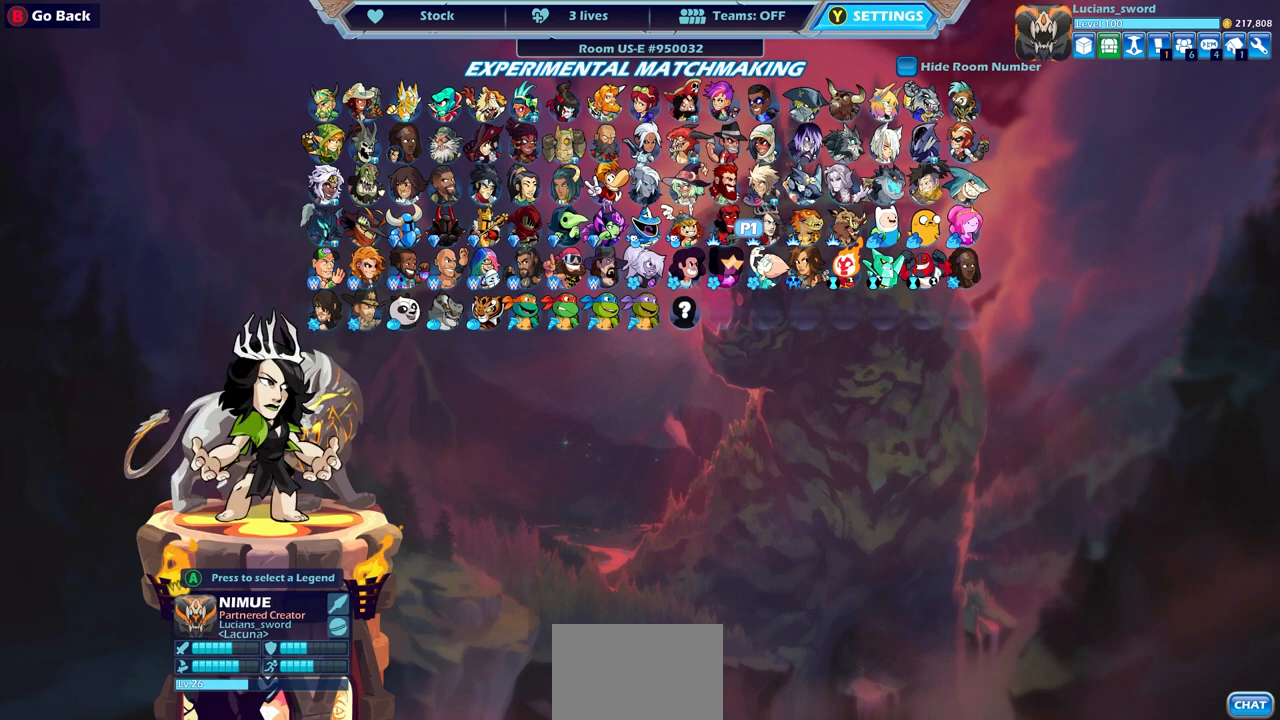
{"buttons": [], "left_stick": "center", "right_stick": "center", "events": [[117, "DPAD_LEFT", "down"], [250, "DPAD_LEFT", "up"], [317, "DPAD_LEFT", "down"], [417, "DPAD_LEFT", "up"]]}
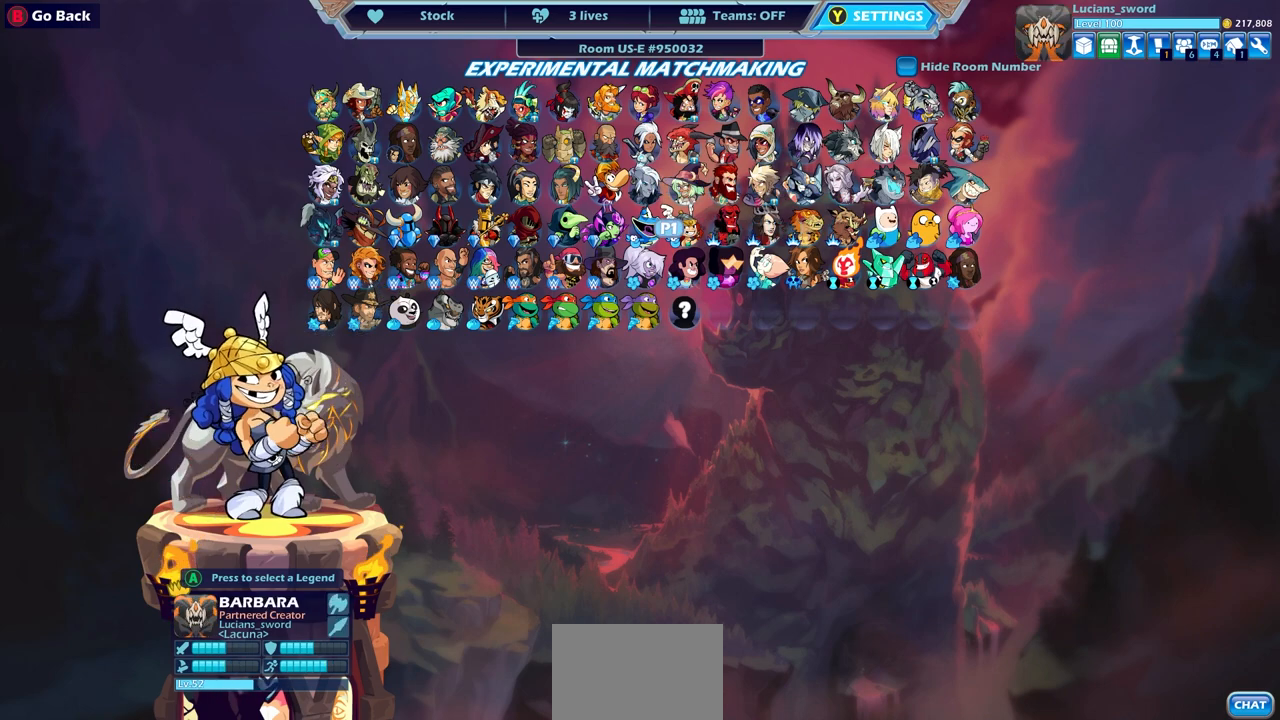
{"buttons": [], "left_stick": "center", "right_stick": "center", "events": [[67, "DPAD_LEFT", "down"], [167, "DPAD_LEFT", "up"]]}
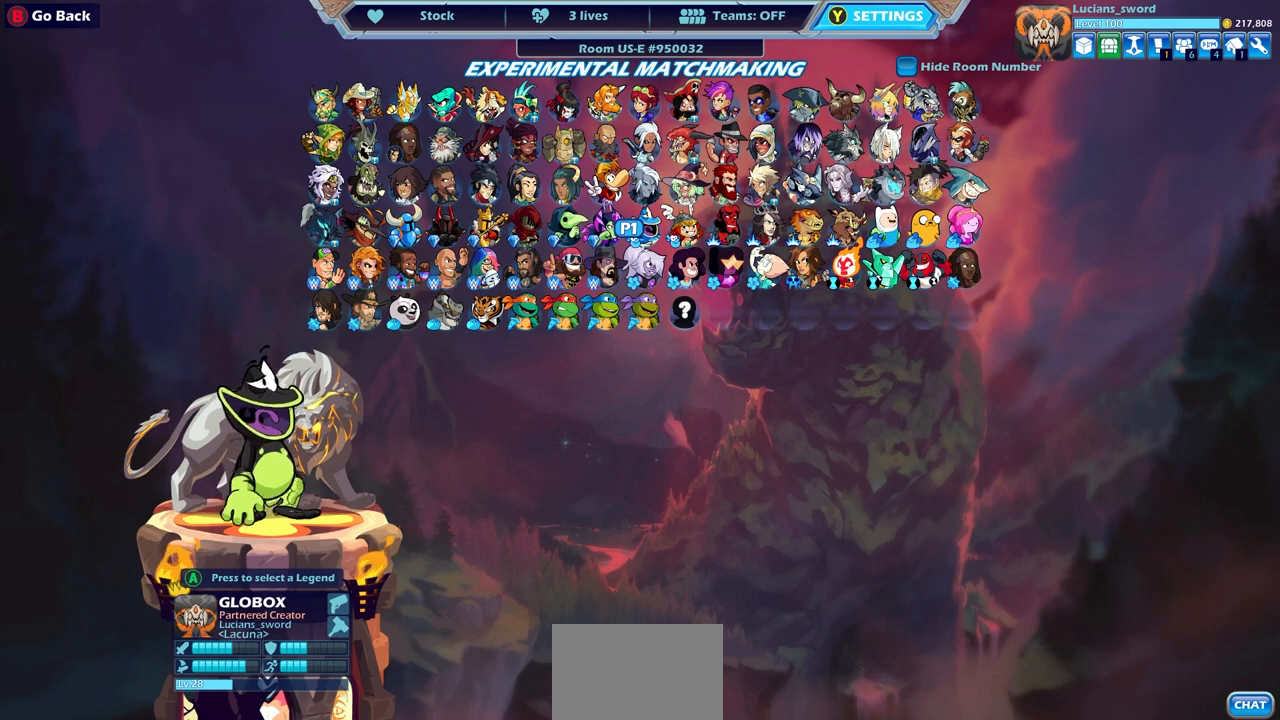
{"buttons": [], "left_stick": "center", "right_stick": "center", "events": []}
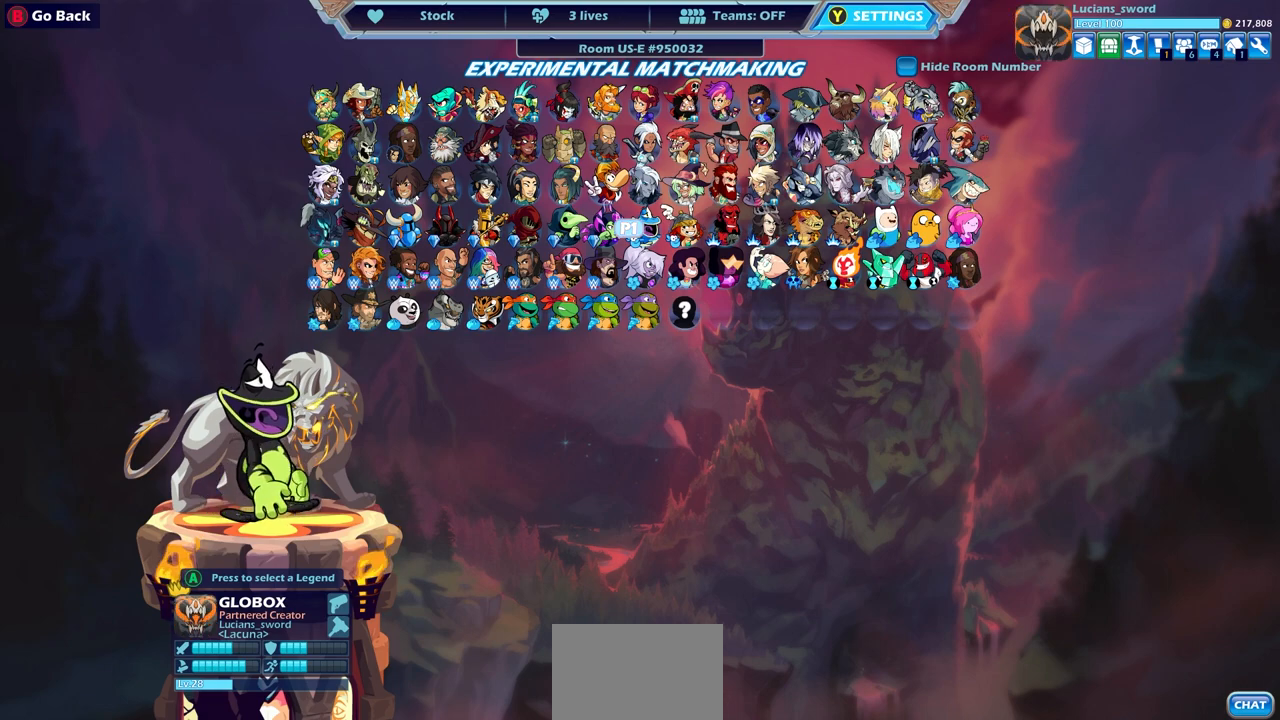
{"buttons": [], "left_stick": "center", "right_stick": "center", "events": []}
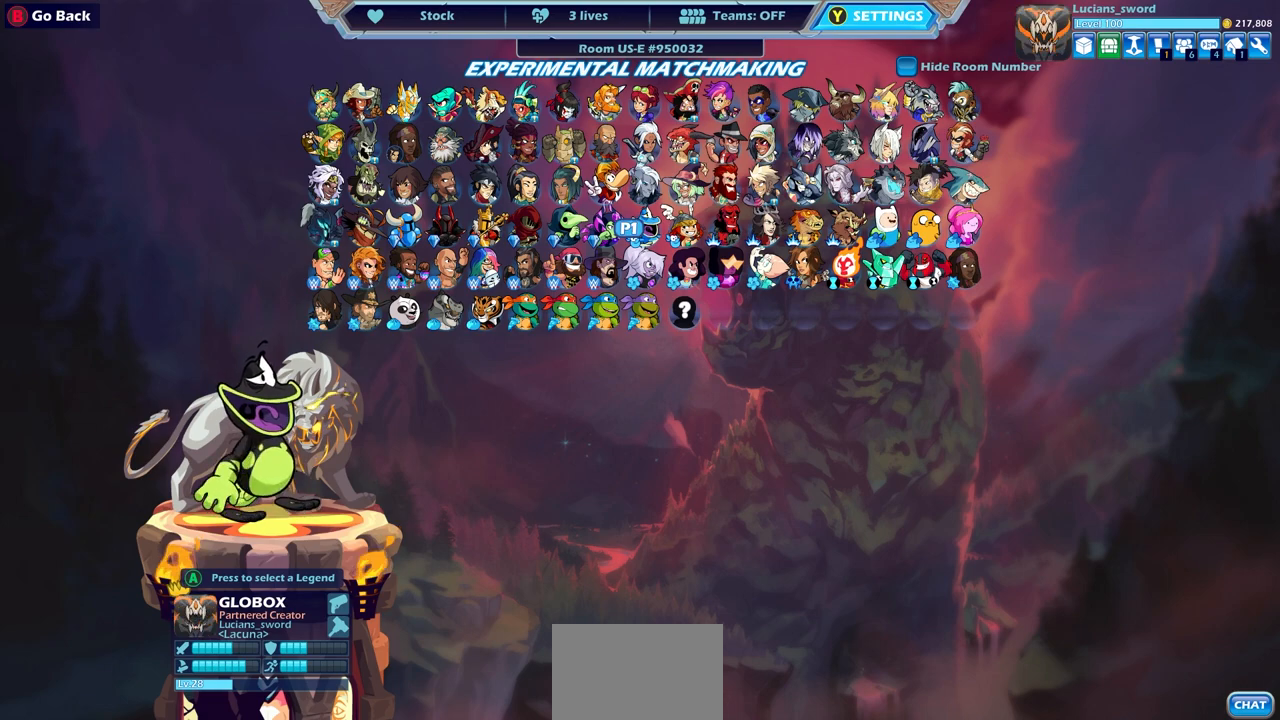
{"buttons": [], "left_stick": "center", "right_stick": "center", "events": []}
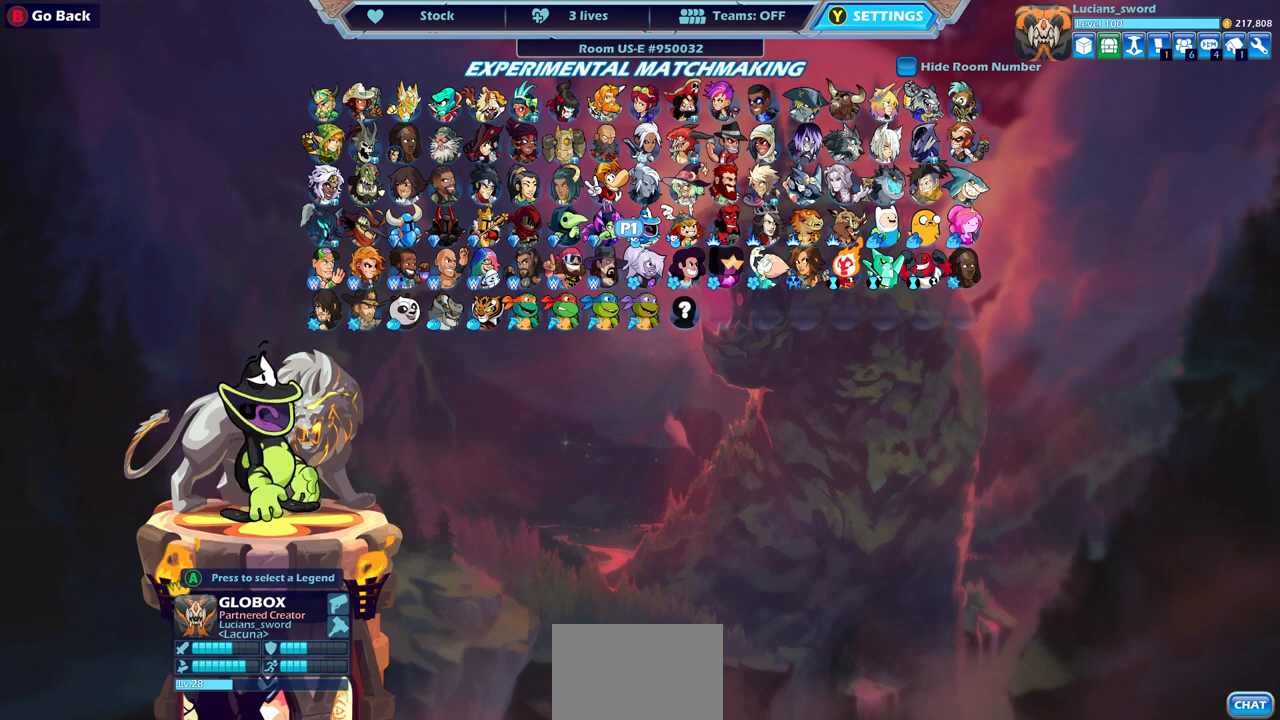
{"buttons": [], "left_stick": "center", "right_stick": "center", "events": []}
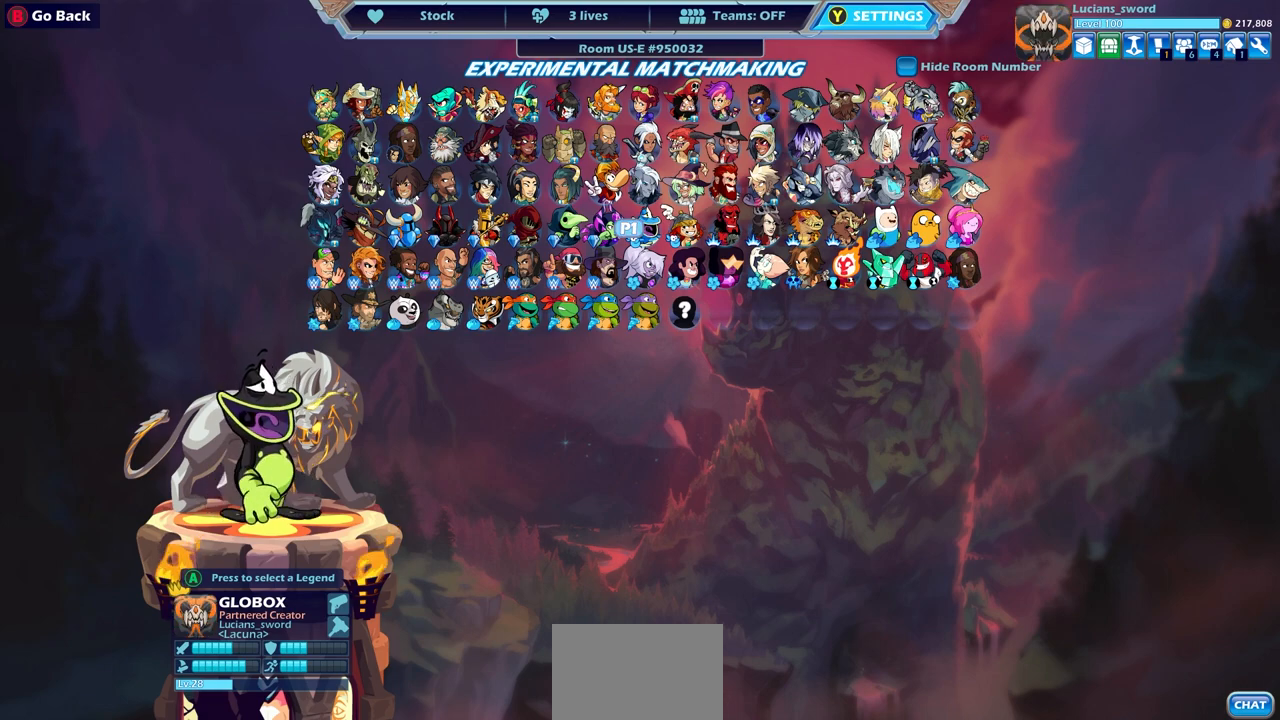
{"buttons": [], "left_stick": "center", "right_stick": "center", "events": []}
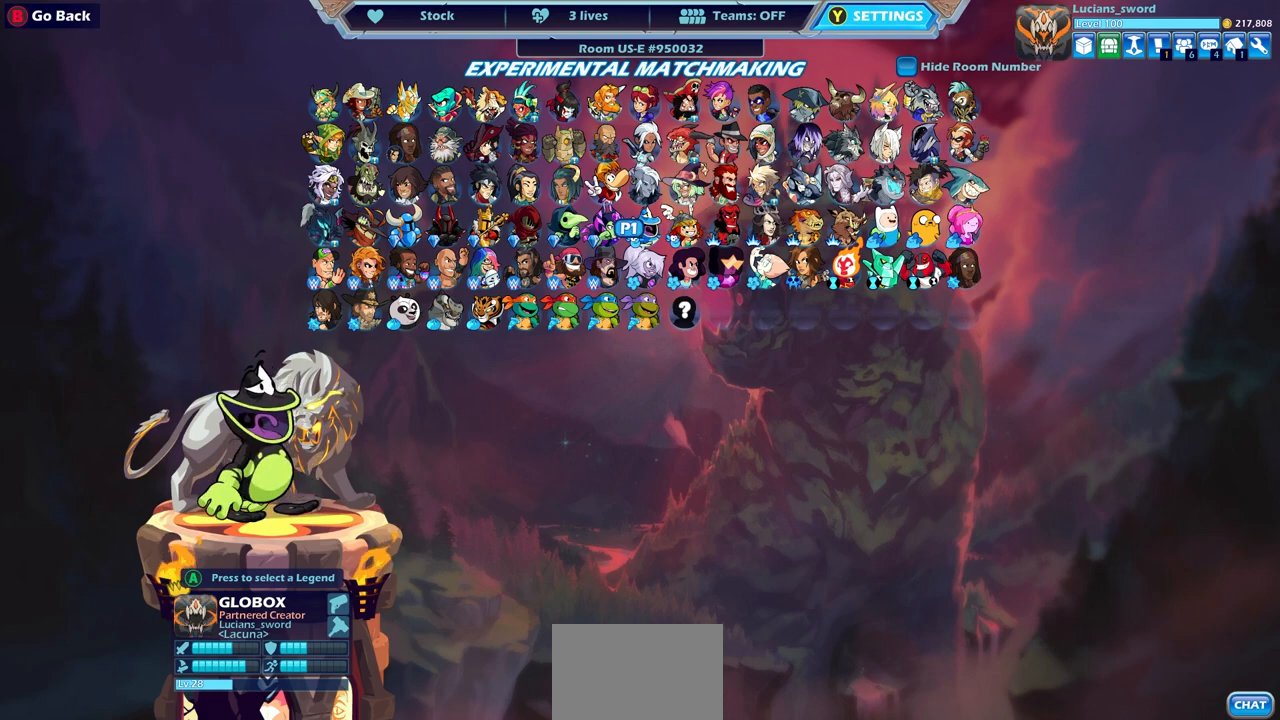
{"buttons": [], "left_stick": "center", "right_stick": "center", "events": []}
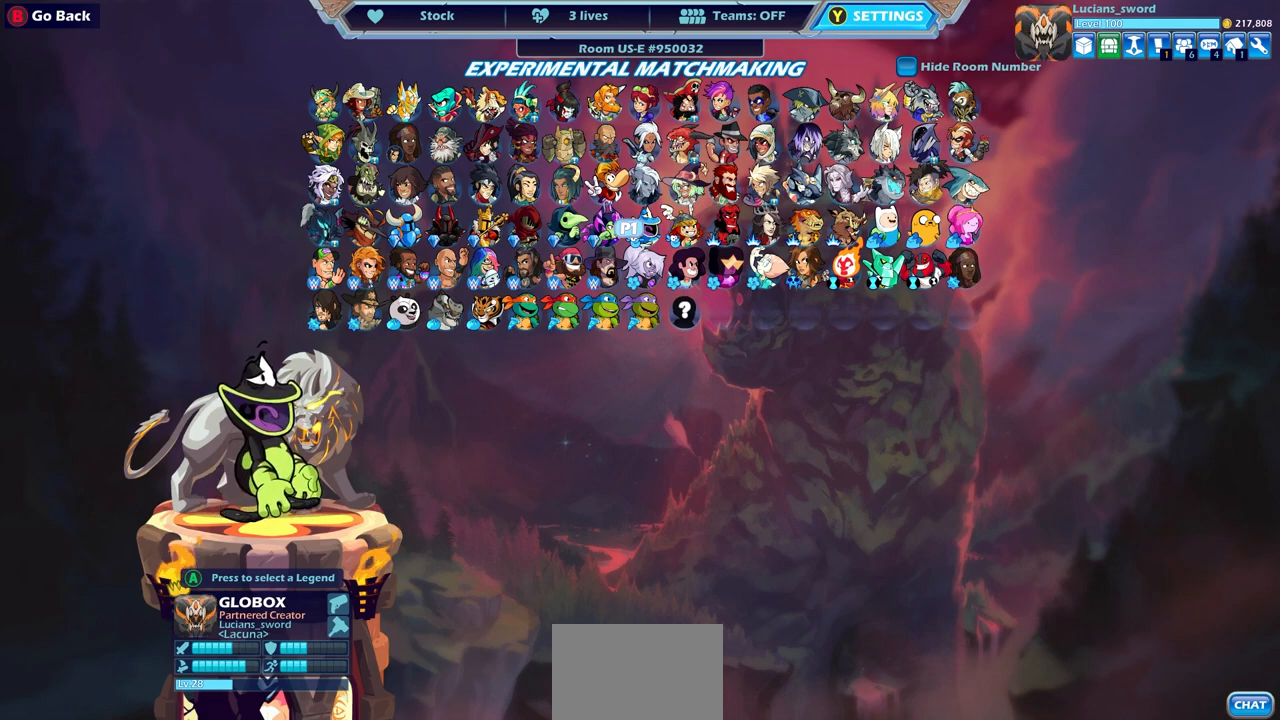
{"buttons": [], "left_stick": "center", "right_stick": "center", "events": []}
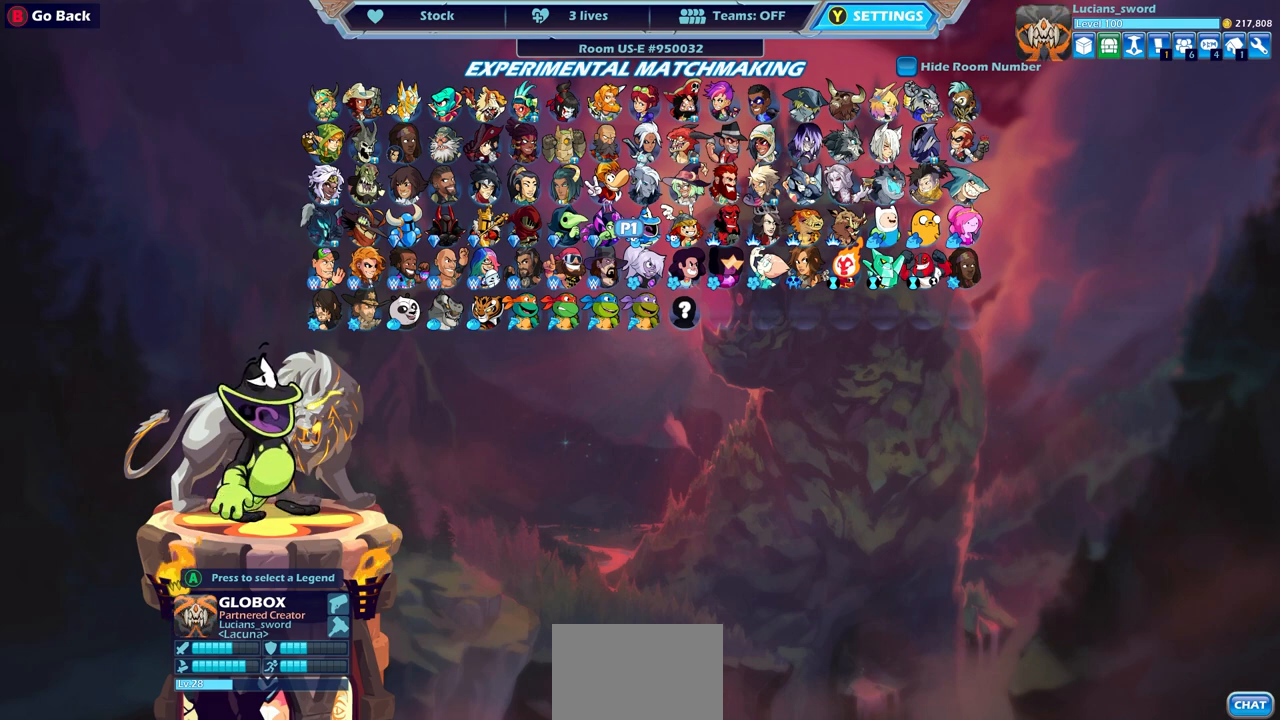
{"buttons": [], "left_stick": "center", "right_stick": "center", "events": [[50, "DPAD_UP", "down"], [183, "DPAD_UP", "up"], [367, "DPAD_UP", "down"], [467, "DPAD_UP", "up"]]}
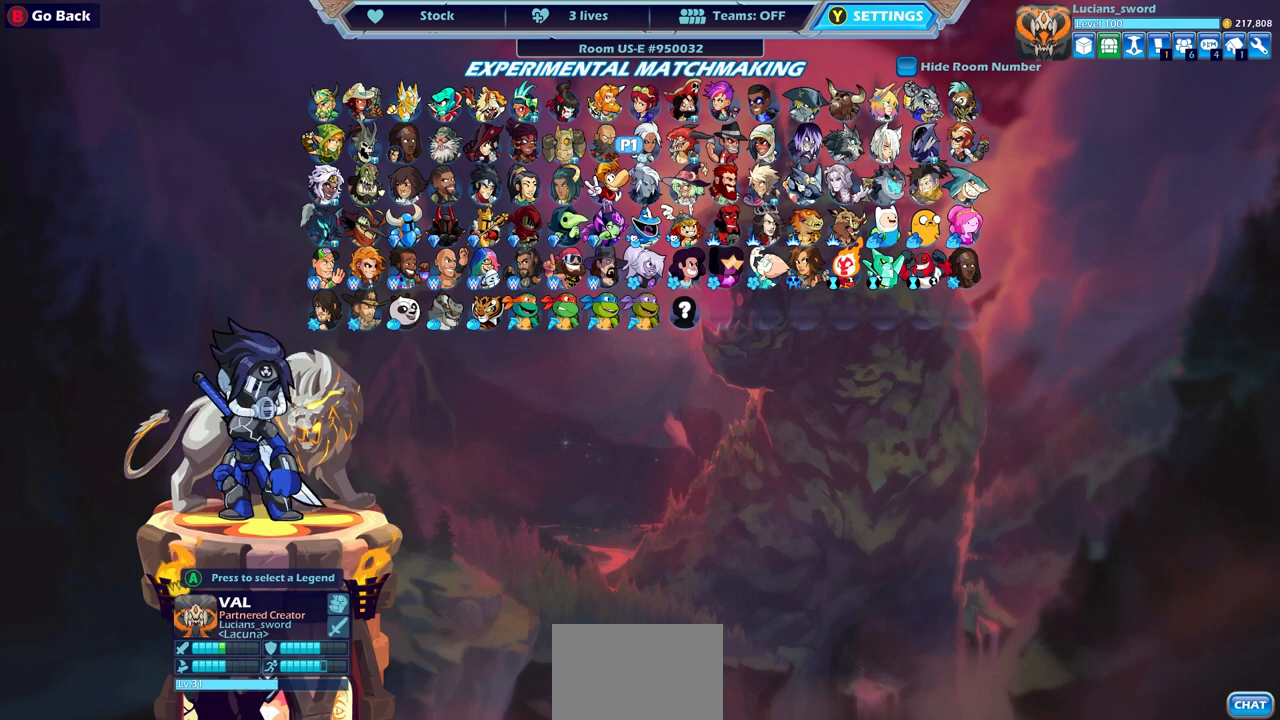
{"buttons": ["DPAD_RIGHT"], "left_stick": "center", "right_stick": "center", "events": [[67, "DPAD_UP", "down"], [167, "DPAD_UP", "up"], [300, "DPAD_RIGHT", "down"], [383, "DPAD_RIGHT", "up"], [483, "DPAD_RIGHT", "down"]]}
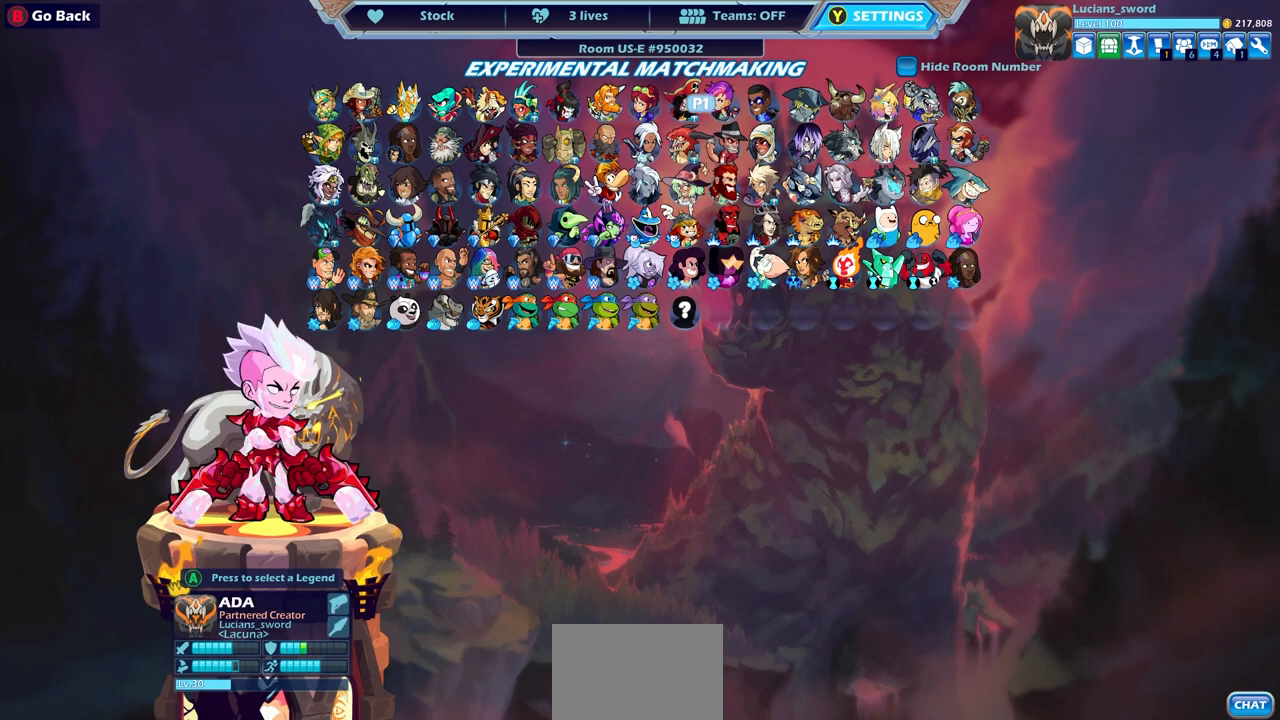
{"buttons": ["DPAD_RIGHT"], "left_stick": "center", "right_stick": "center", "events": [[50, "DPAD_RIGHT", "up"], [150, "DPAD_RIGHT", "down"], [183, "DPAD_RIGHT", "up"], [333, "DPAD_RIGHT", "down"], [383, "DPAD_RIGHT", "up"], [467, "DPAD_RIGHT", "down"]]}
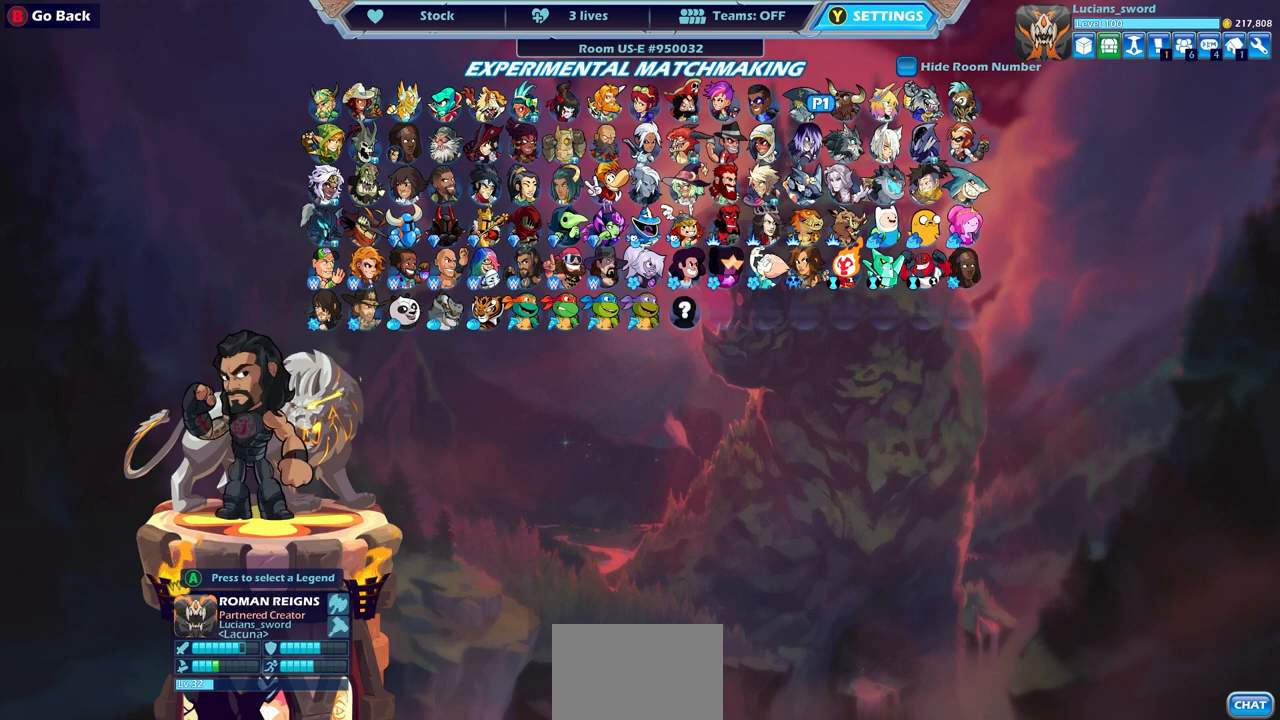
{"buttons": [], "left_stick": "center", "right_stick": "center", "events": [[17, "DPAD_RIGHT", "up"], [233, "DPAD_LEFT", "down"], [350, "DPAD_LEFT", "up"]]}
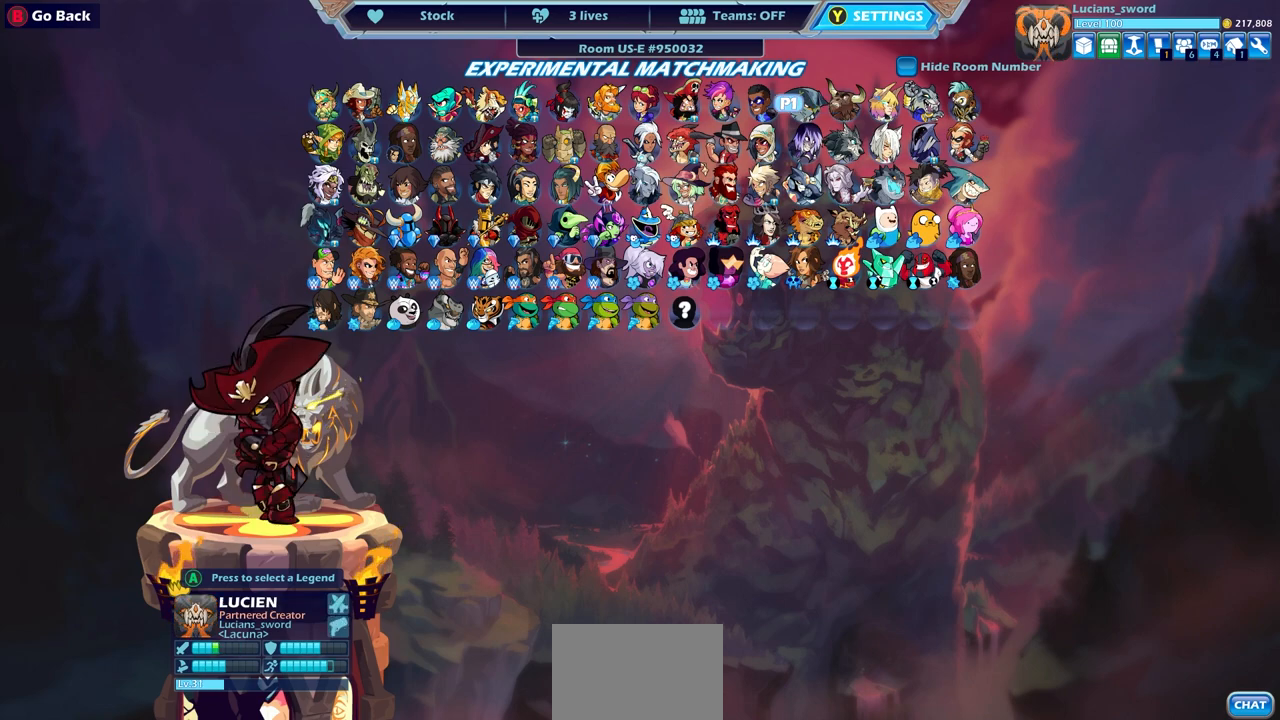
{"buttons": [], "left_stick": "center", "right_stick": "center", "events": []}
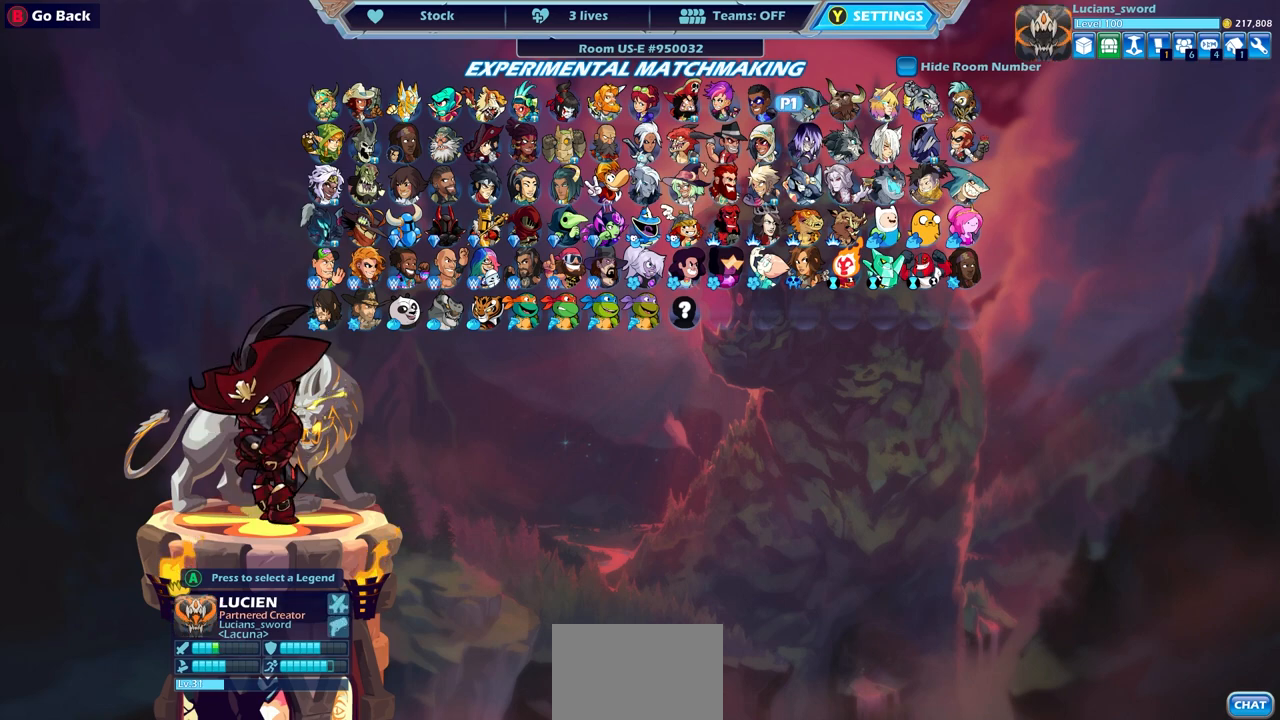
{"buttons": [], "left_stick": "center", "right_stick": "center", "events": []}
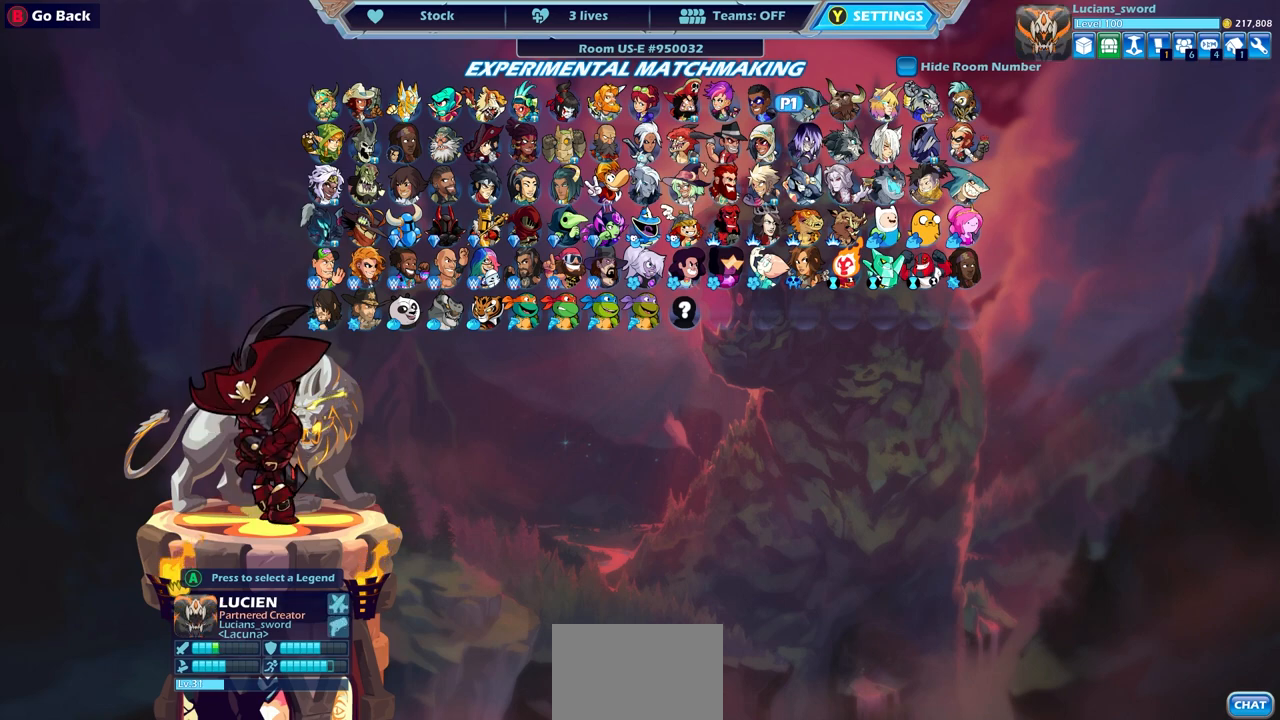
{"buttons": [], "left_stick": "center", "right_stick": "center", "events": []}
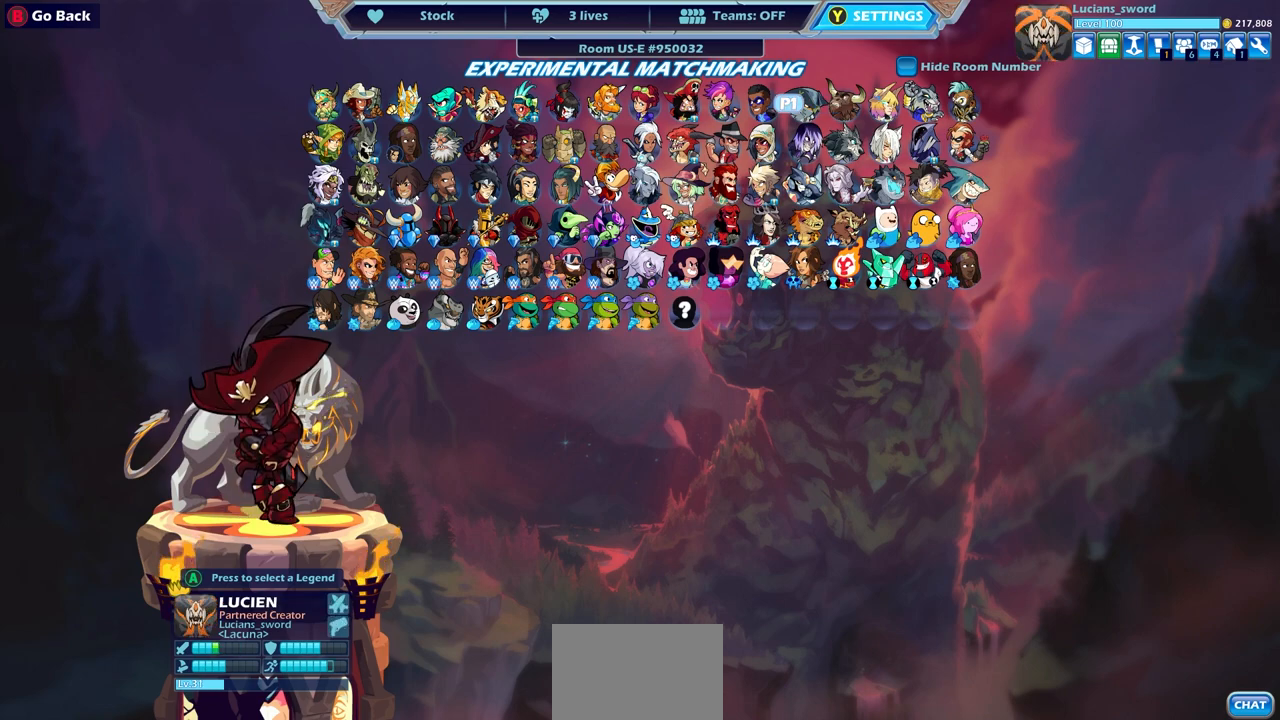
{"buttons": [], "left_stick": "center", "right_stick": "center", "events": []}
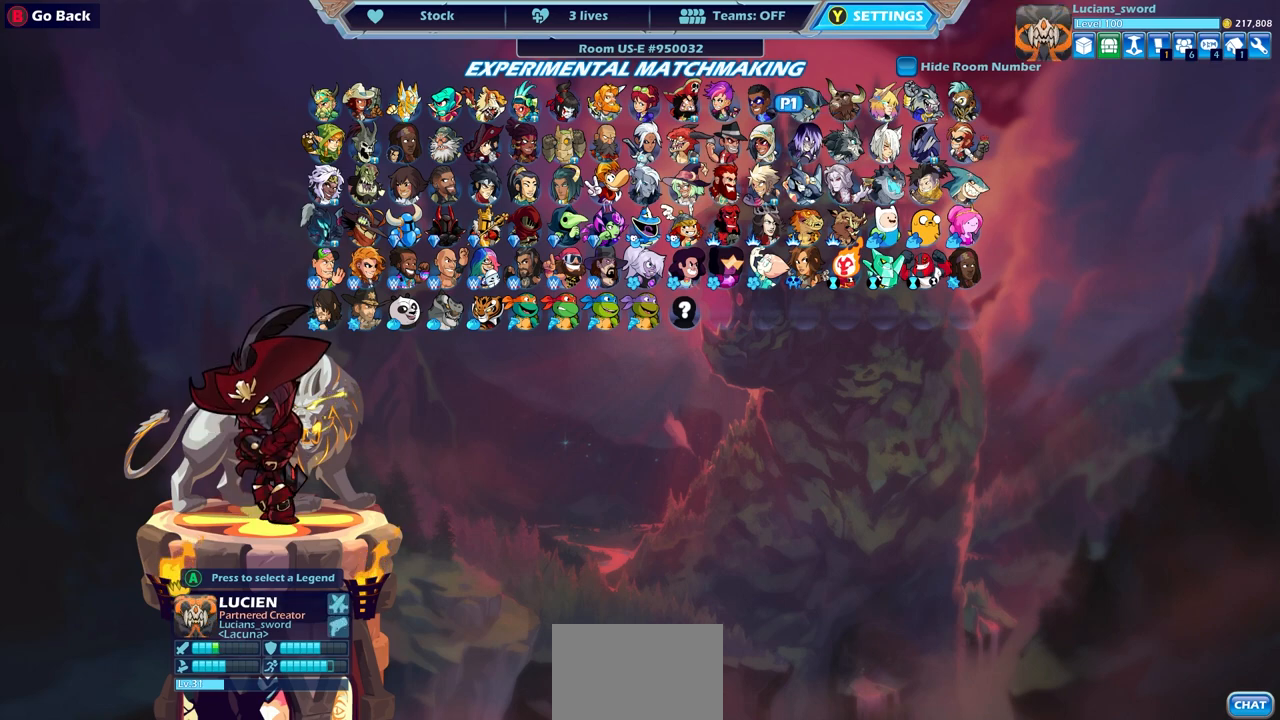
{"buttons": [], "left_stick": "center", "right_stick": "center", "events": []}
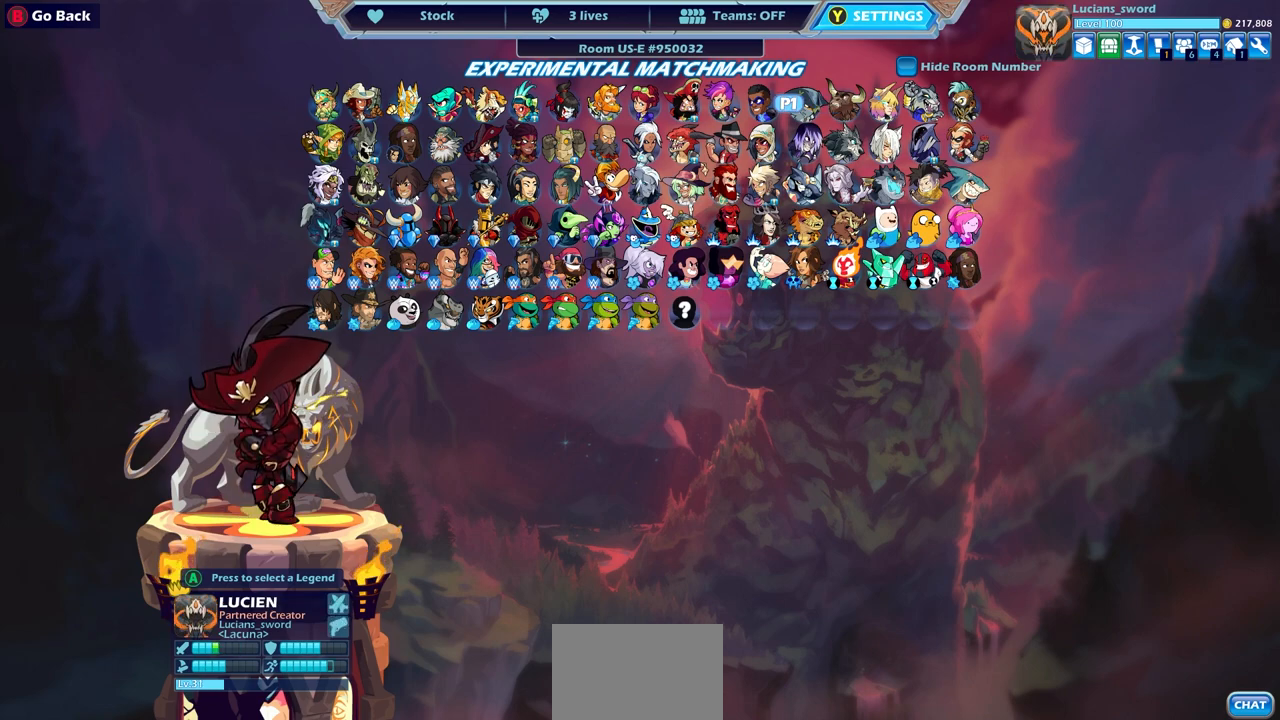
{"buttons": [], "left_stick": "center", "right_stick": "center", "events": []}